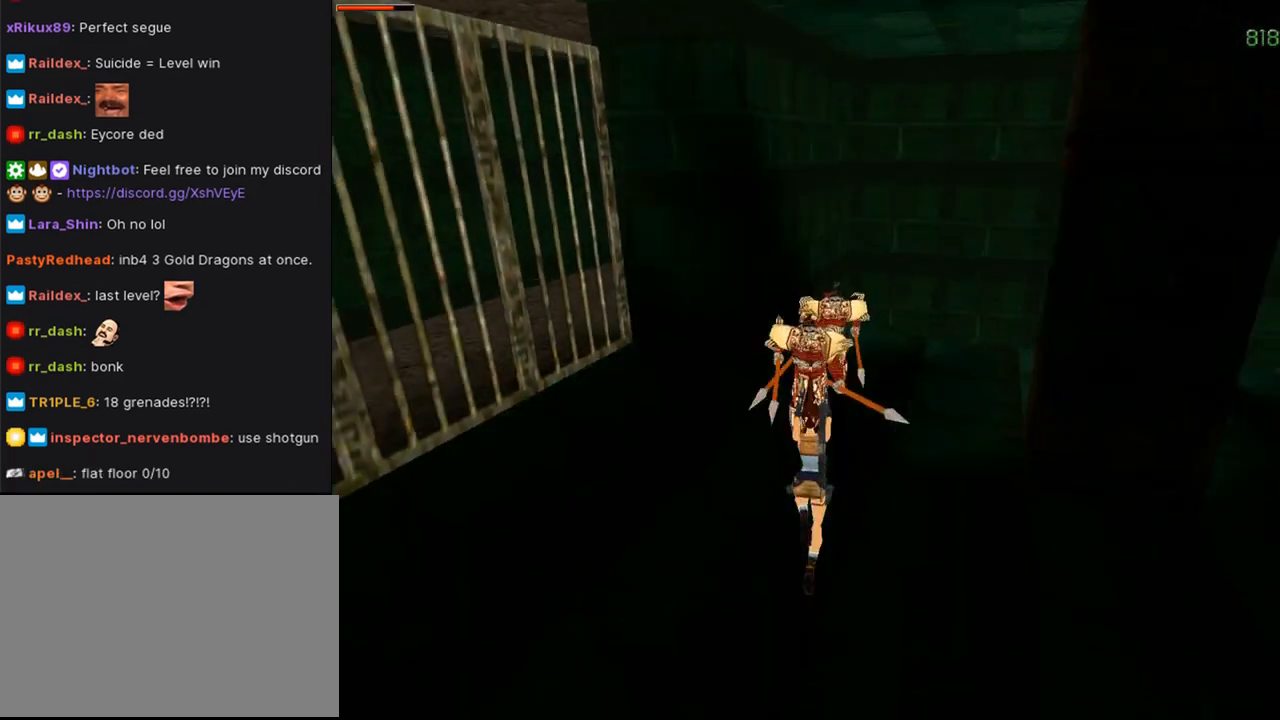
Gameplay with a controller (PlayStation layout); each line is a JSON object with the inputs held at the frame after it. "events" lists button and stick changes between this image and that frame as [ms after this image, input, new state], when the widget could be followed in between. Not read: R1.
{"buttons": ["CROSS", "SQUARE", "DPAD_DOWN"], "left_stick": "center", "right_stick": "center", "events": []}
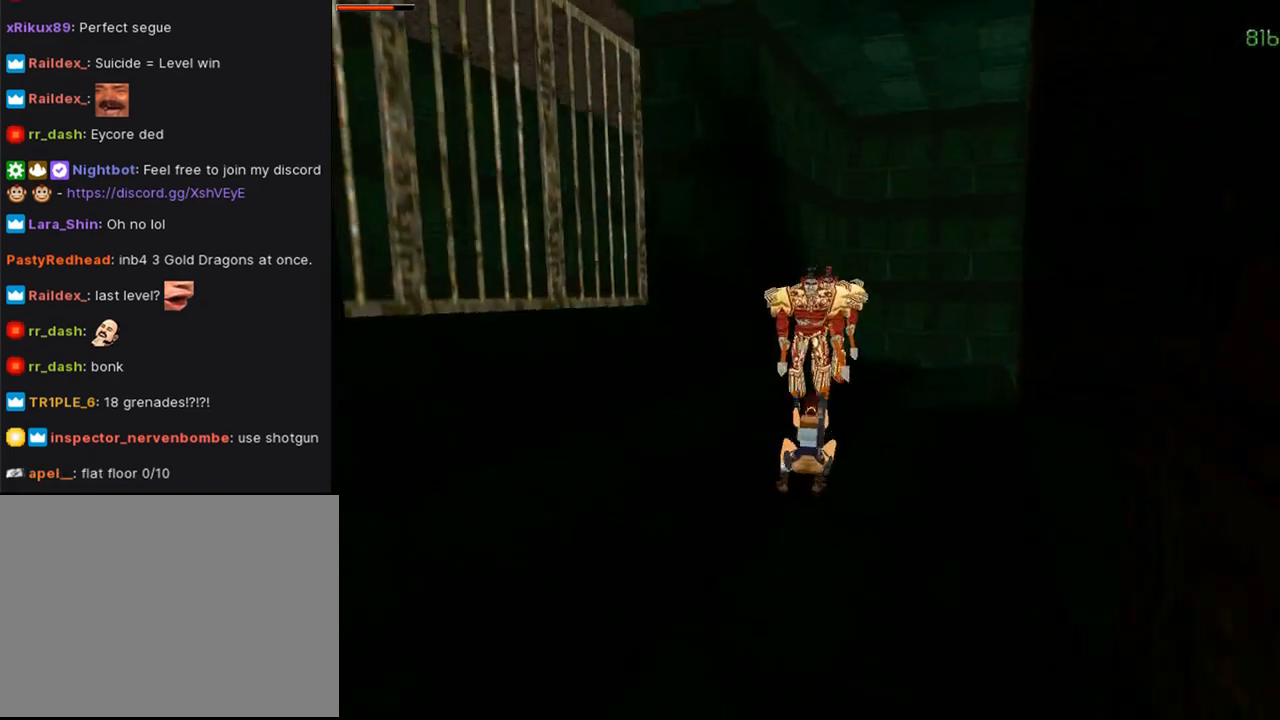
{"buttons": ["CROSS", "SQUARE", "DPAD_DOWN"], "left_stick": "center", "right_stick": "center", "events": []}
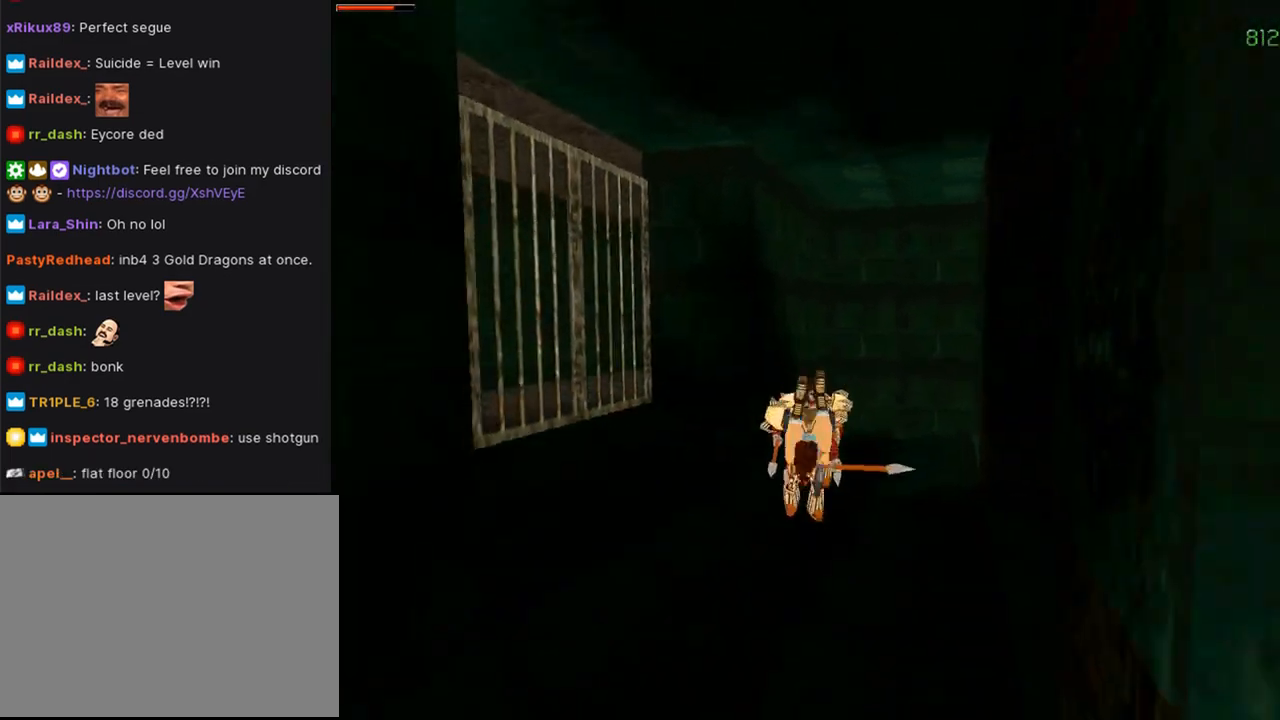
{"buttons": ["CROSS", "SQUARE", "DPAD_DOWN"], "left_stick": "center", "right_stick": "center", "events": []}
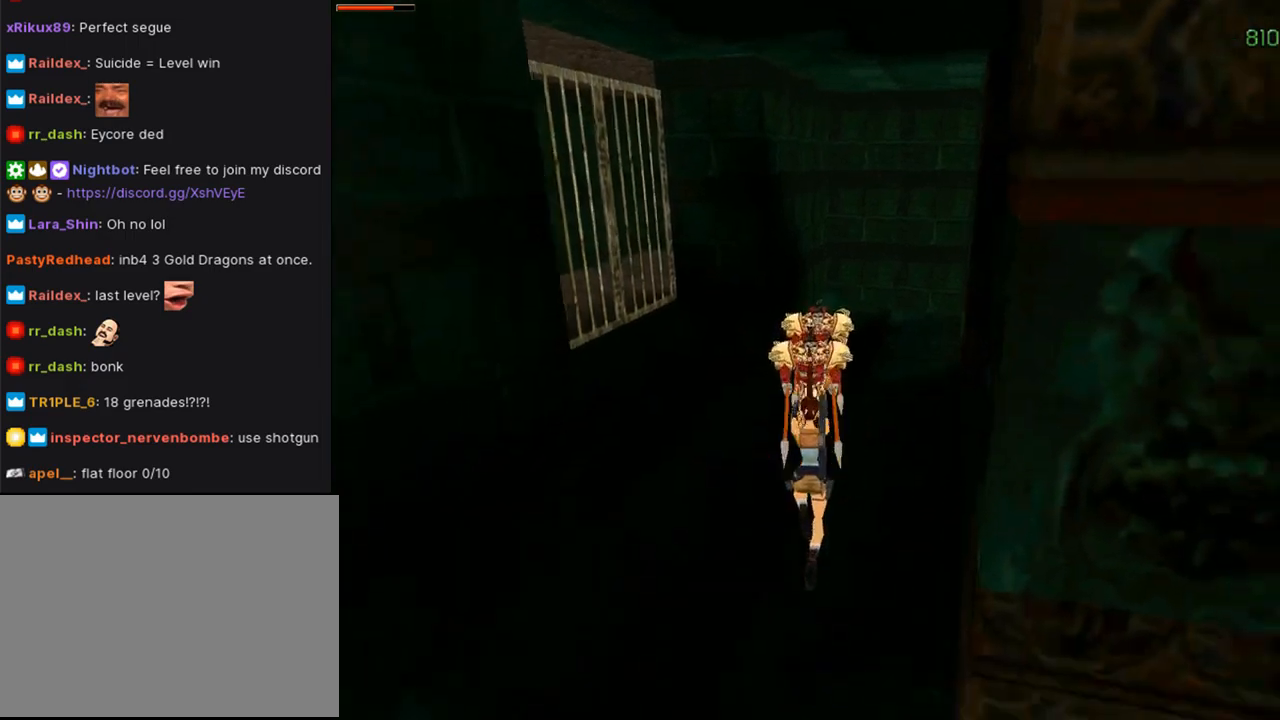
{"buttons": ["CROSS", "SQUARE", "DPAD_DOWN"], "left_stick": "center", "right_stick": "center", "events": []}
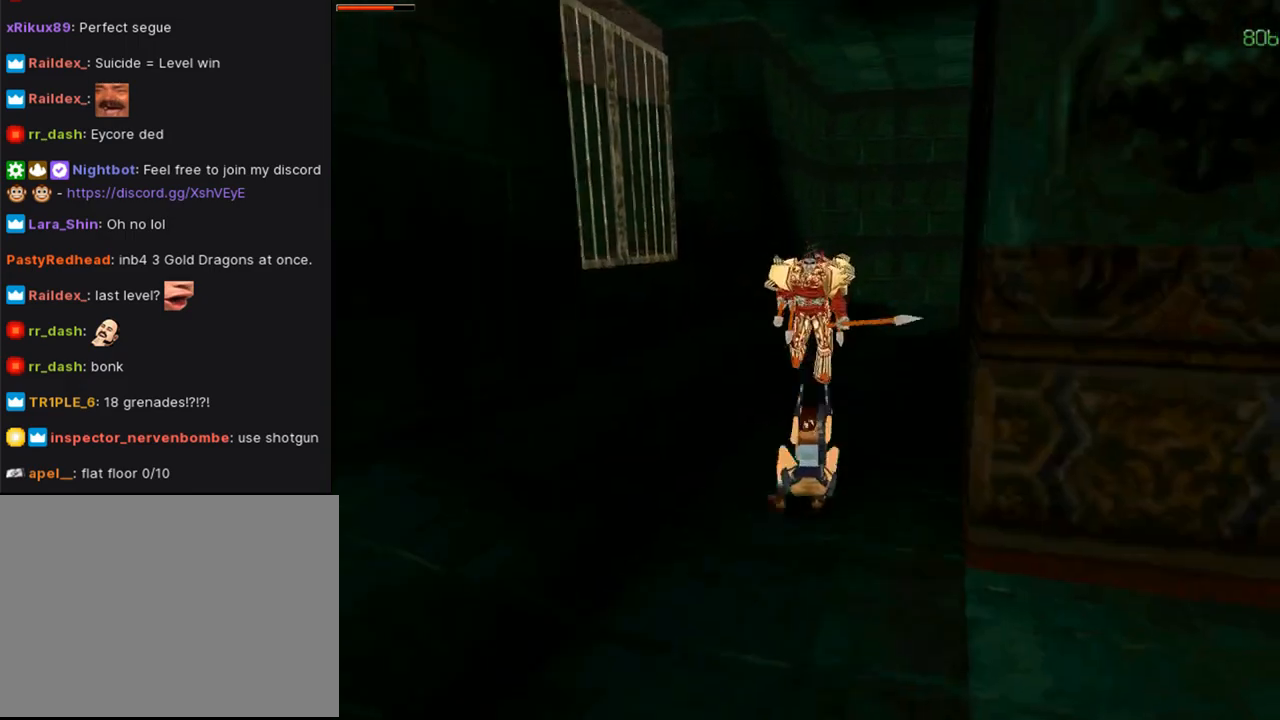
{"buttons": ["CROSS", "SQUARE", "DPAD_DOWN"], "left_stick": "center", "right_stick": "center", "events": []}
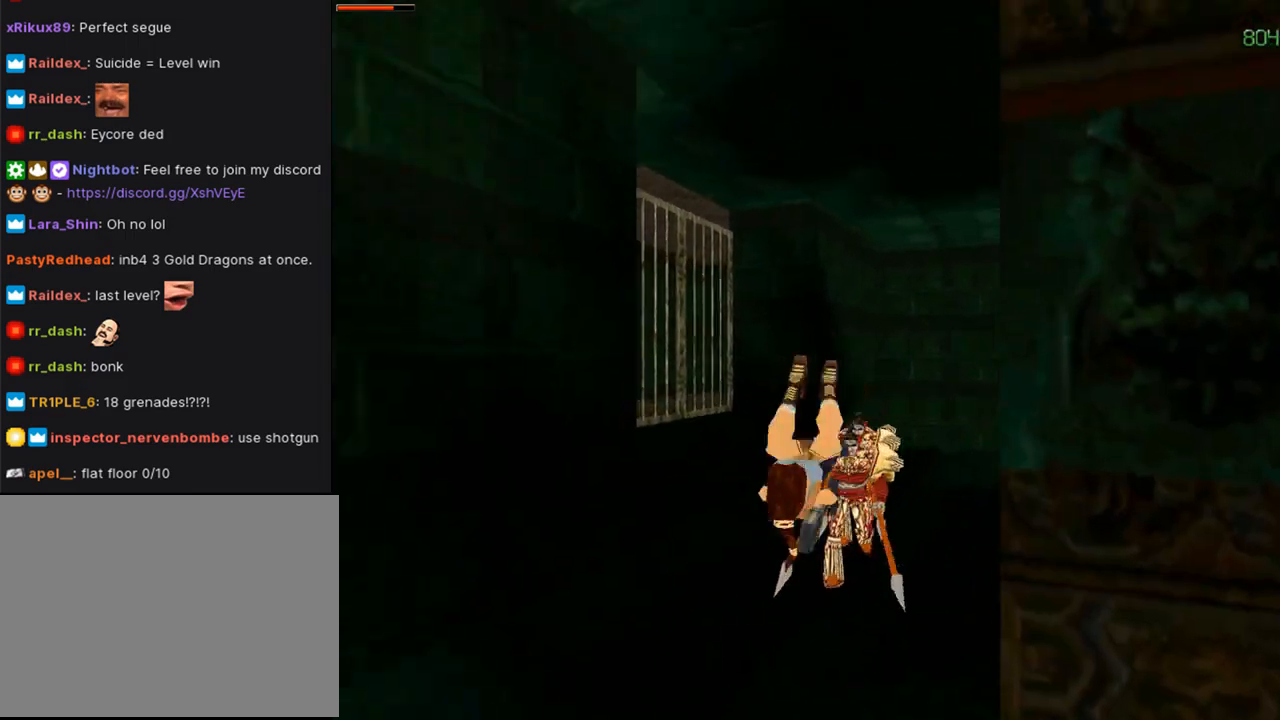
{"buttons": ["CROSS"], "left_stick": "center", "right_stick": "center", "events": [[500, "DPAD_DOWN", "up"], [500, "SQUARE", "up"]]}
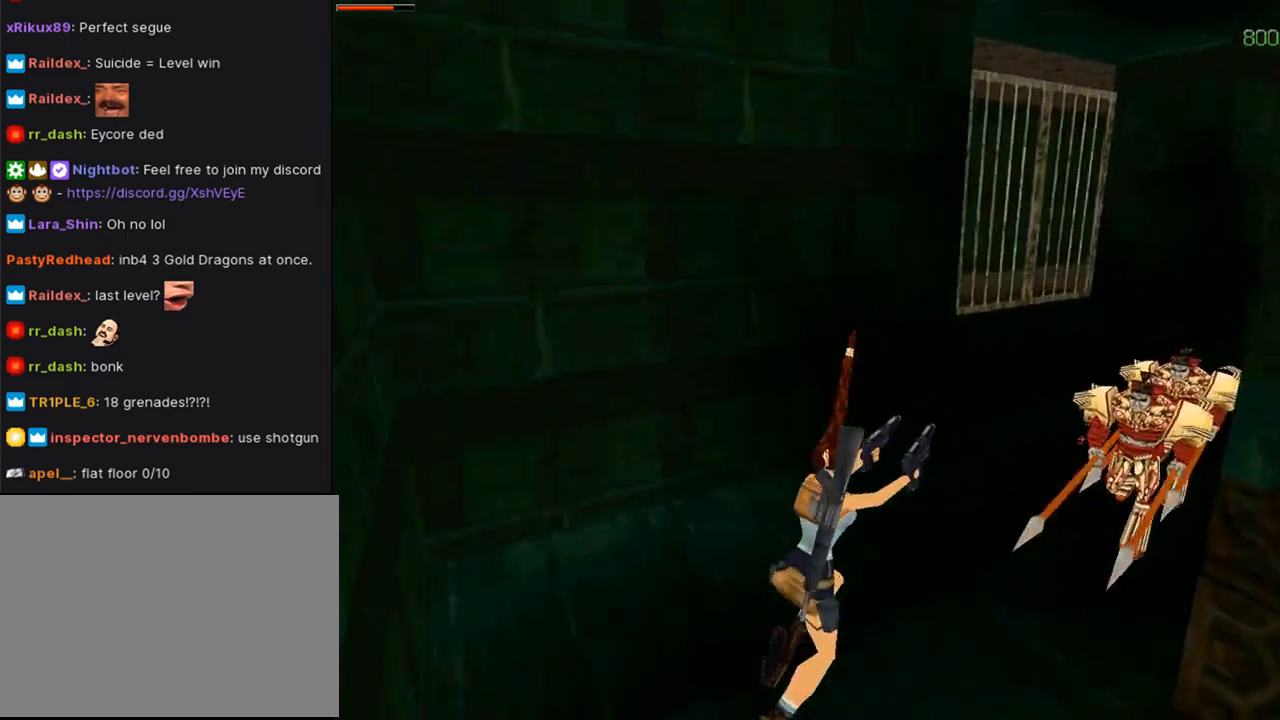
{"buttons": ["CROSS", "SQUARE", "DPAD_RIGHT"], "left_stick": "center", "right_stick": "center", "events": [[167, "SQUARE", "down"], [267, "DPAD_RIGHT", "down"]]}
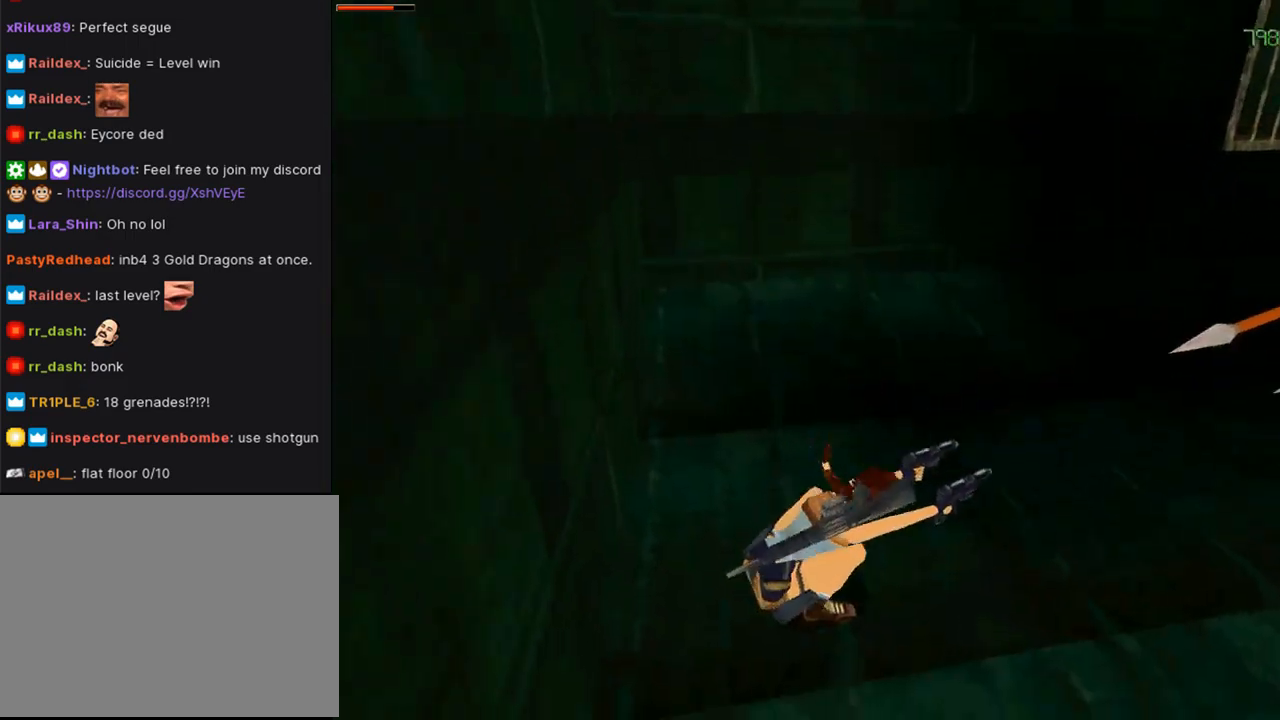
{"buttons": ["CROSS", "SQUARE", "DPAD_RIGHT"], "left_stick": "center", "right_stick": "center", "events": []}
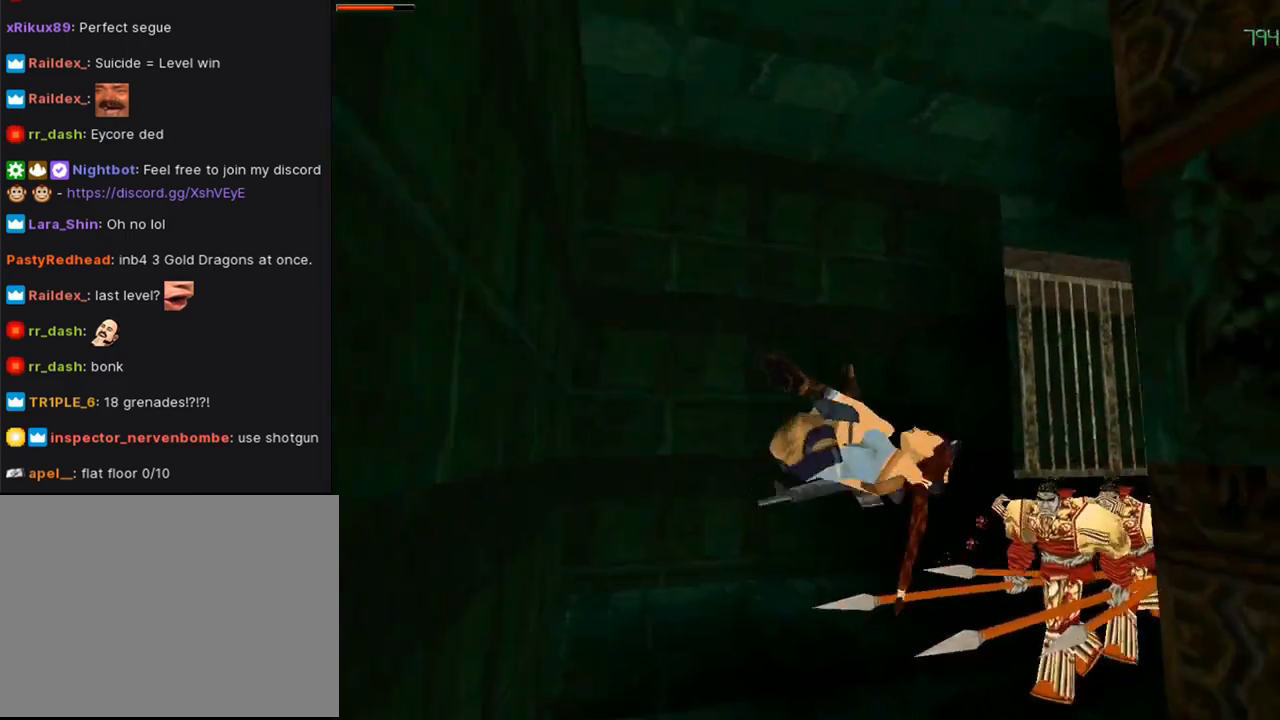
{"buttons": ["CROSS", "SQUARE", "DPAD_RIGHT"], "left_stick": "center", "right_stick": "center", "events": []}
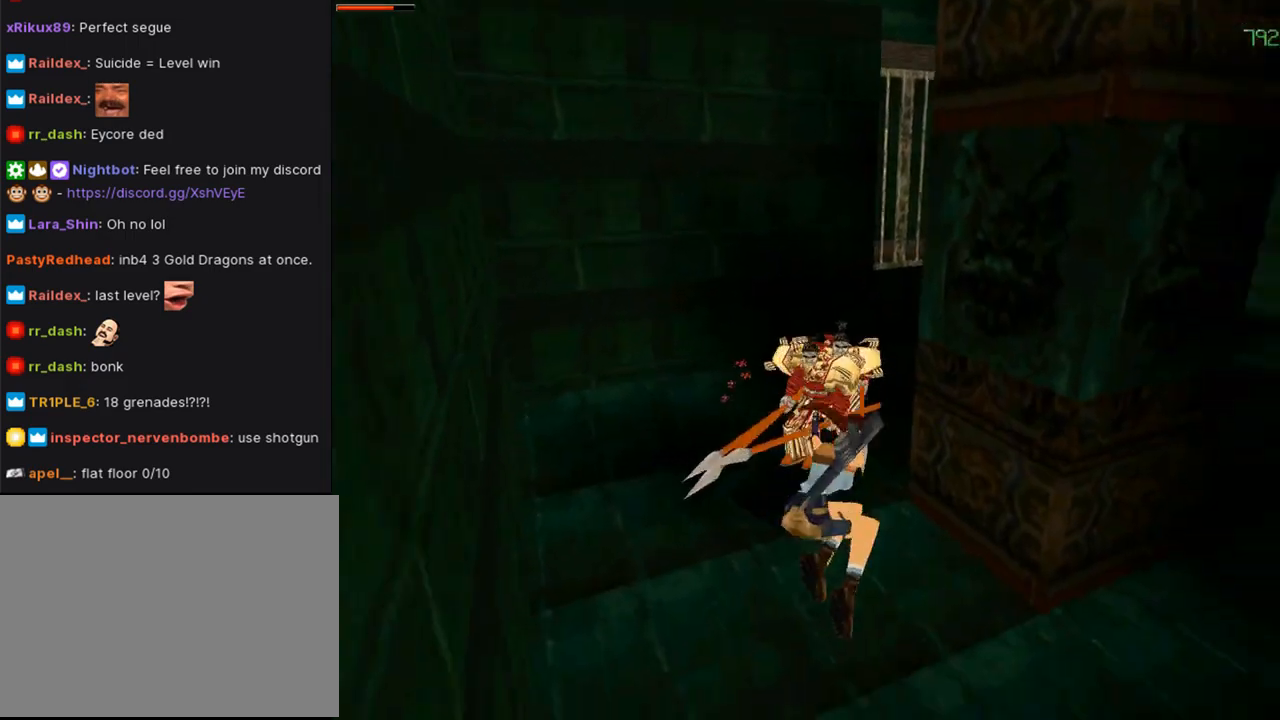
{"buttons": ["CROSS", "SQUARE", "DPAD_UP", "DPAD_RIGHT"], "left_stick": "center", "right_stick": "center", "events": [[67, "DPAD_RIGHT", "up"], [267, "DPAD_UP", "down"], [333, "DPAD_RIGHT", "down"]]}
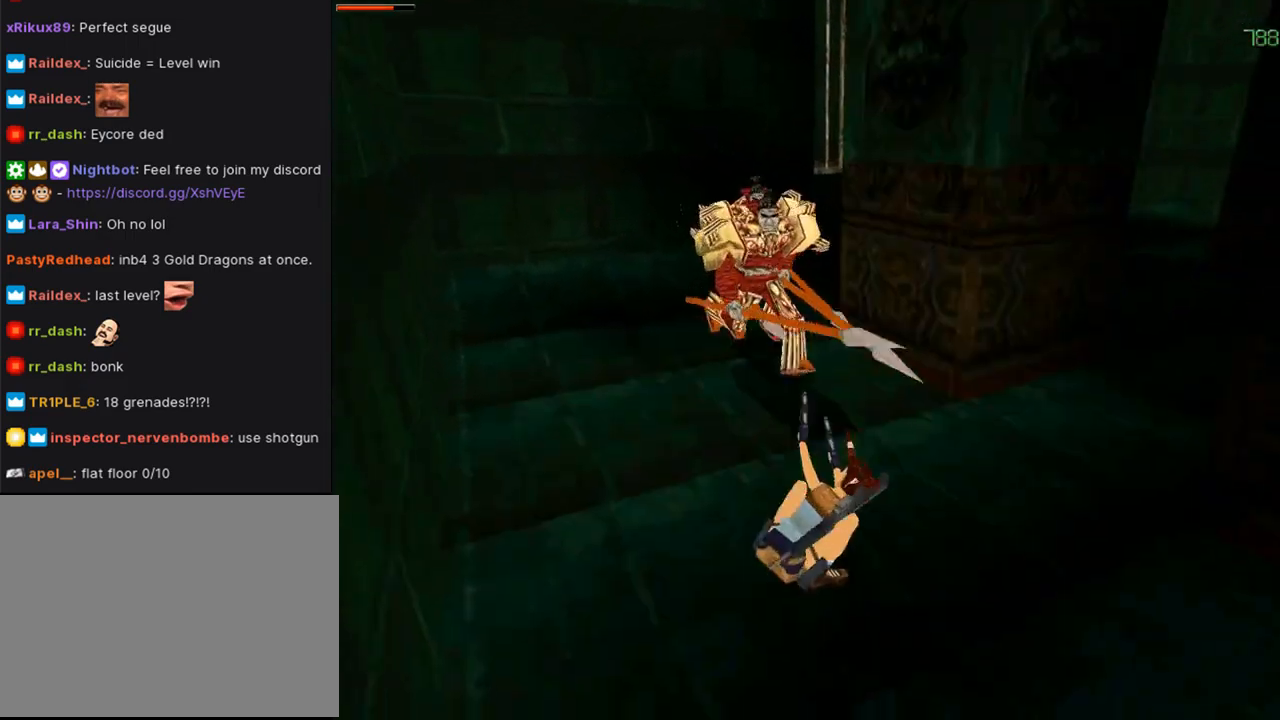
{"buttons": ["CIRCLE", "DPAD_UP"], "left_stick": "center", "right_stick": "center", "events": [[300, "SQUARE", "up"], [333, "CIRCLE", "down"], [333, "CROSS", "up"], [400, "DPAD_RIGHT", "up"]]}
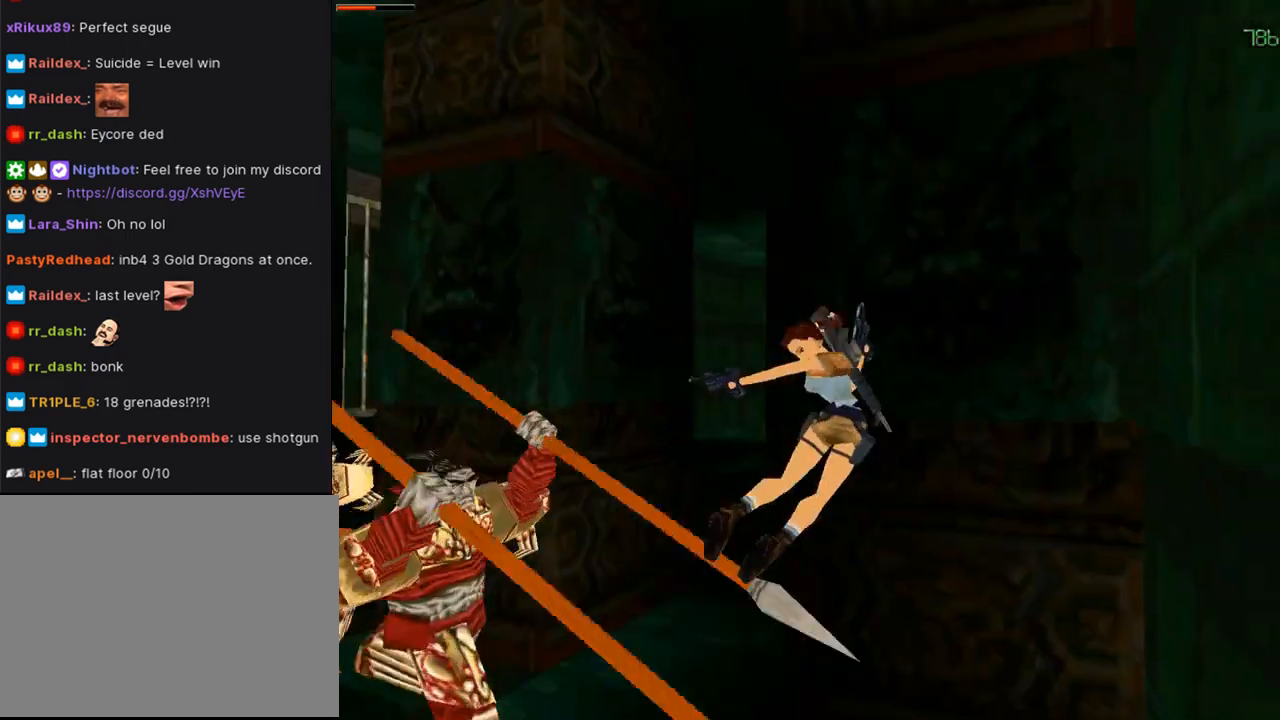
{"buttons": ["CROSS", "SQUARE"], "left_stick": "center", "right_stick": "center", "events": [[133, "CIRCLE", "up"], [133, "DPAD_LEFT", "down"], [200, "DPAD_LEFT", "up"], [233, "CROSS", "down"], [367, "DPAD_UP", "up"], [367, "SQUARE", "down"]]}
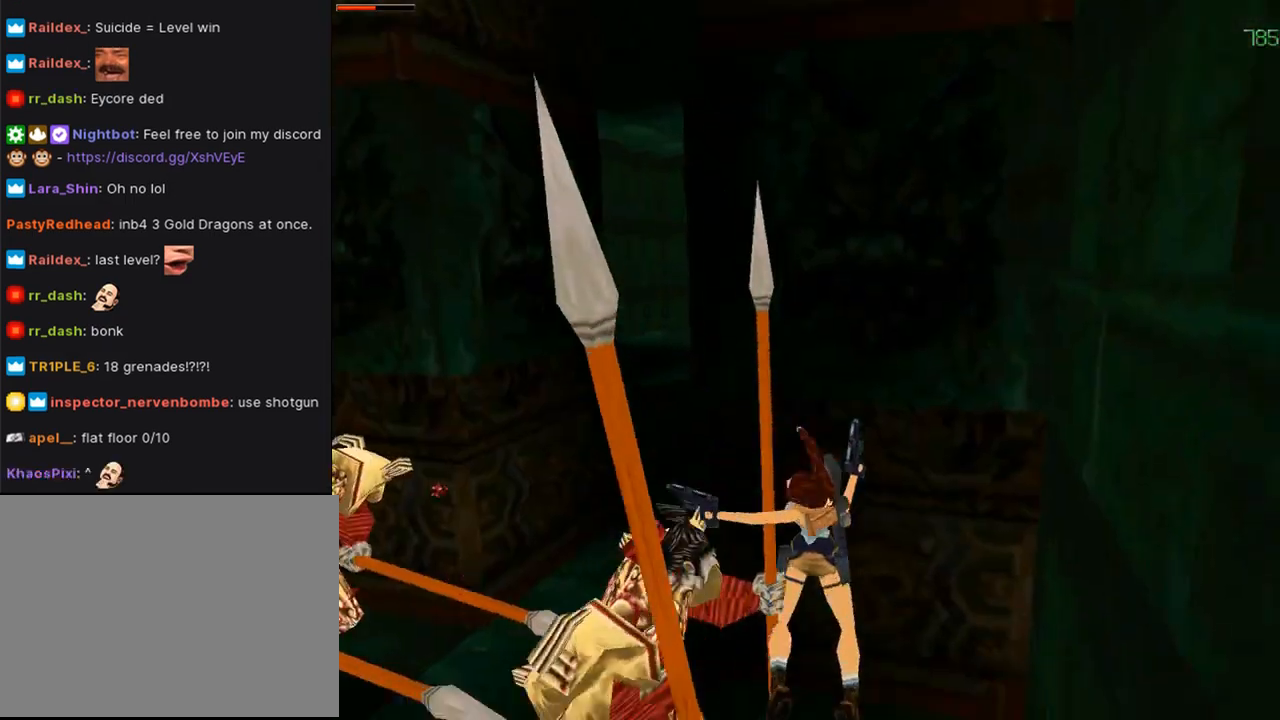
{"buttons": ["DPAD_UP", "DPAD_LEFT"], "left_stick": "center", "right_stick": "center", "events": [[167, "CROSS", "up"], [233, "SQUARE", "up"], [400, "DPAD_LEFT", "down"], [433, "DPAD_UP", "down"]]}
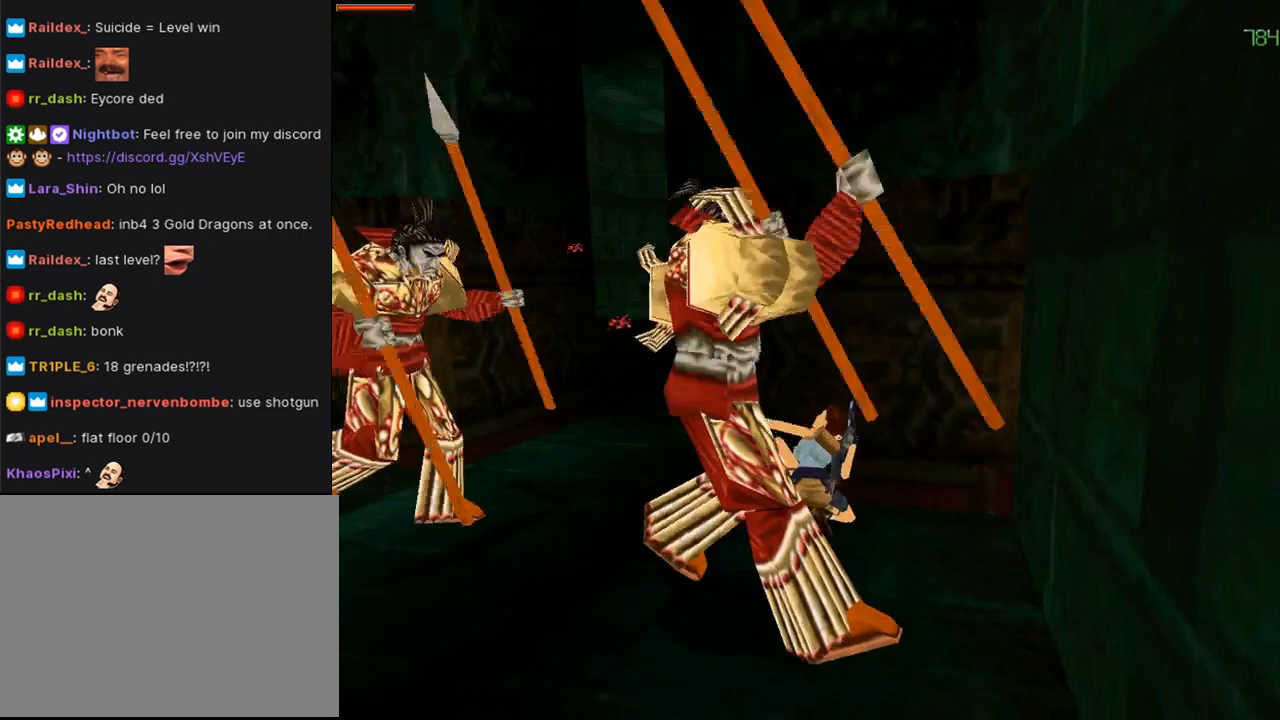
{"buttons": ["CROSS", "DPAD_UP", "DPAD_LEFT"], "left_stick": "center", "right_stick": "center", "events": [[300, "CROSS", "down"]]}
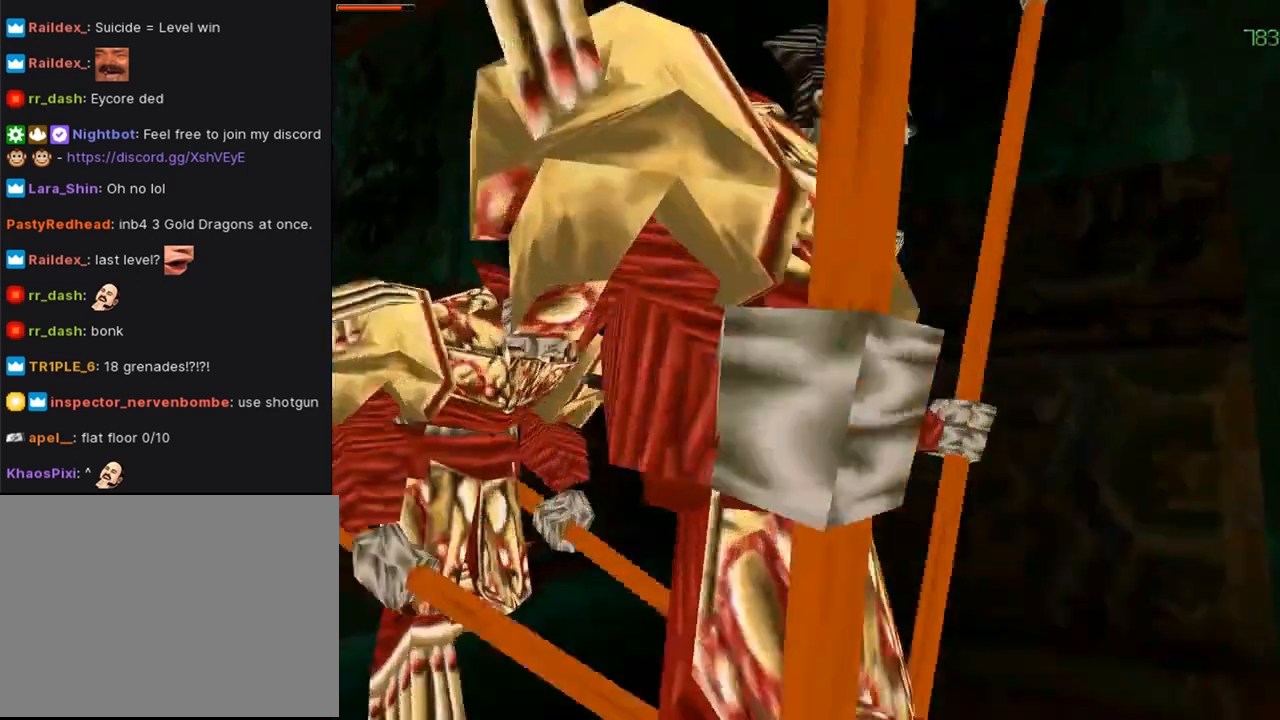
{"buttons": ["CROSS", "DPAD_UP"], "left_stick": "center", "right_stick": "center", "events": [[367, "DPAD_LEFT", "up"]]}
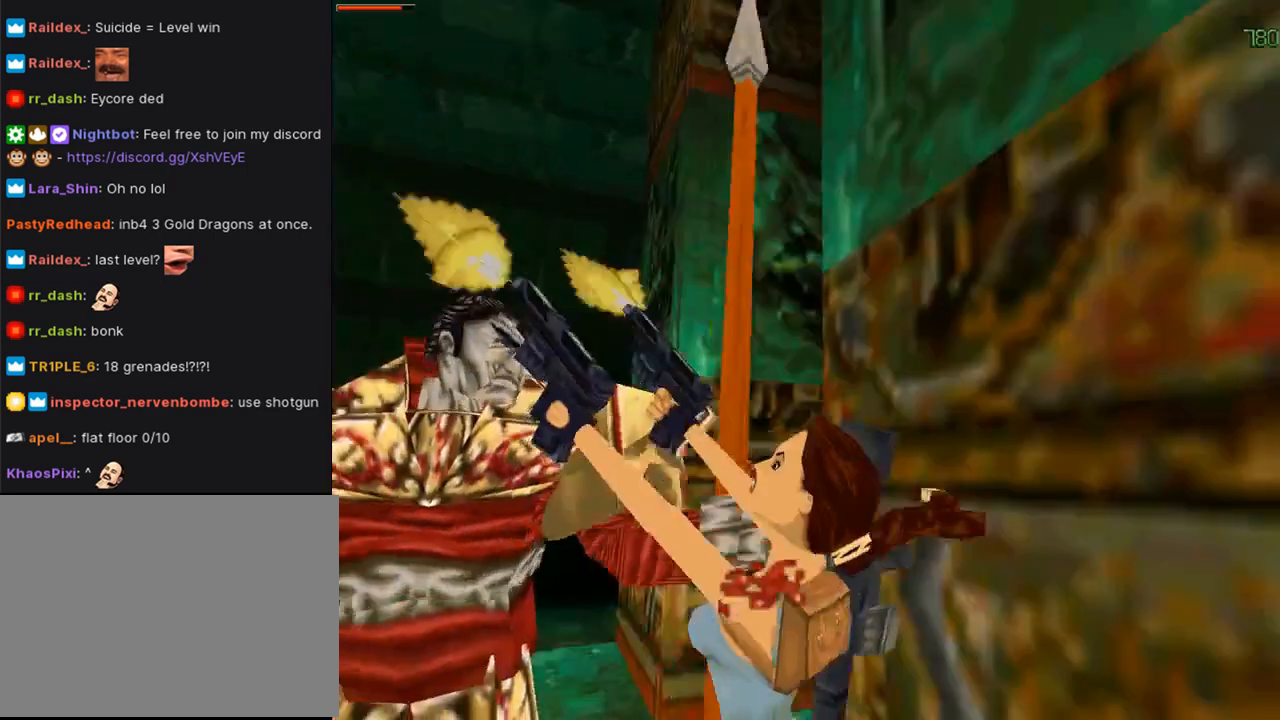
{"buttons": ["CROSS", "SQUARE", "DPAD_UP"], "left_stick": "center", "right_stick": "center", "events": [[267, "DPAD_RIGHT", "down"], [367, "SQUARE", "down"], [500, "DPAD_RIGHT", "up"]]}
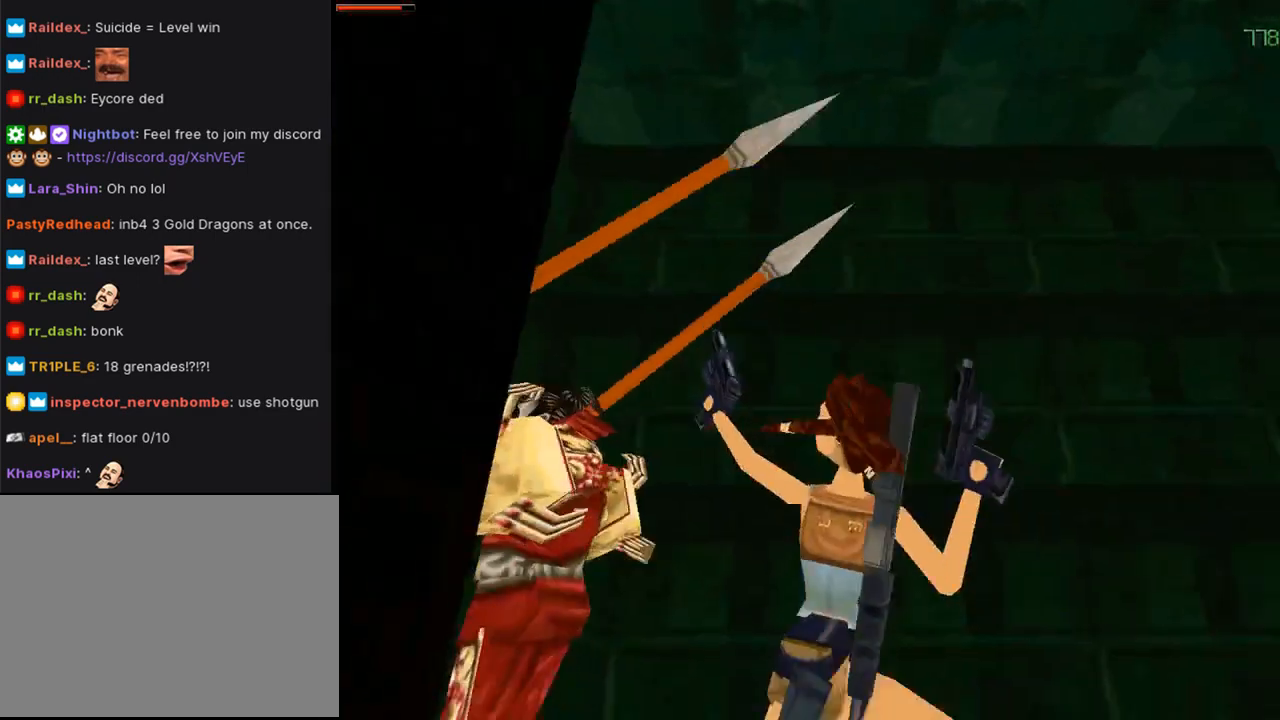
{"buttons": ["CROSS", "SQUARE", "DPAD_UP", "DPAD_RIGHT"], "left_stick": "center", "right_stick": "center", "events": [[367, "DPAD_RIGHT", "down"]]}
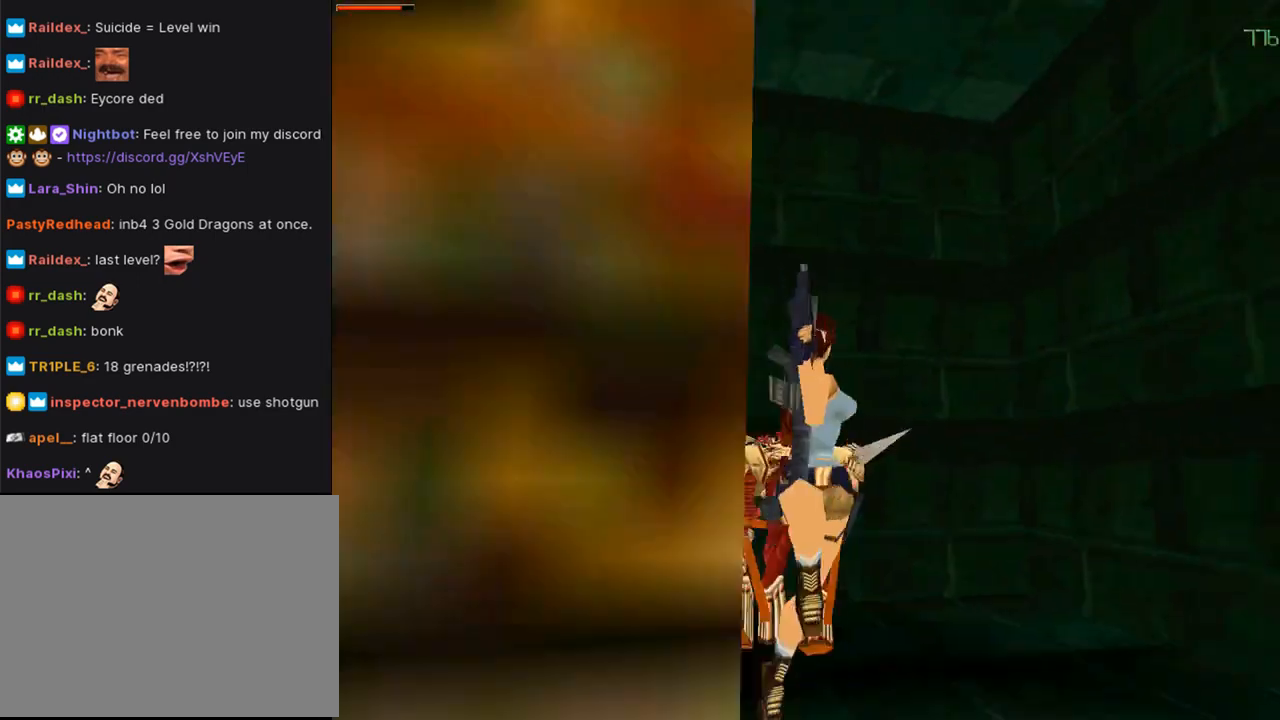
{"buttons": ["CROSS", "DPAD_UP", "DPAD_RIGHT"], "left_stick": "center", "right_stick": "center", "events": [[167, "SQUARE", "up"]]}
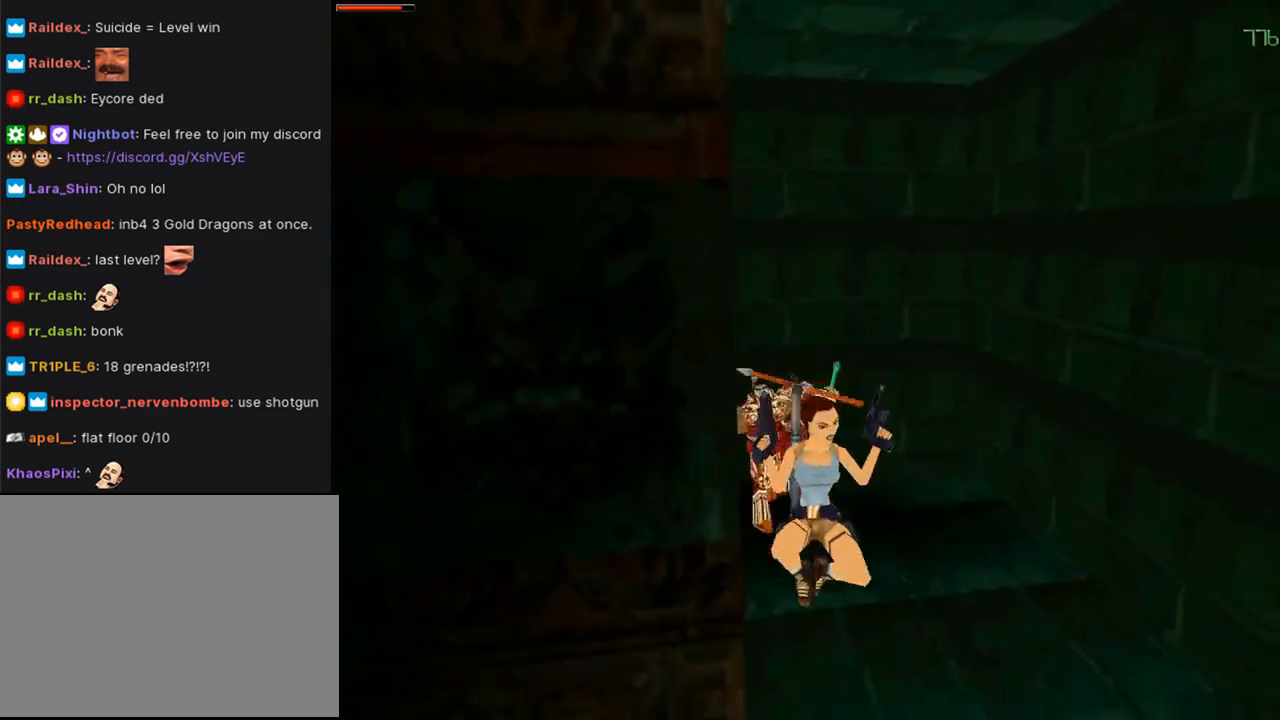
{"buttons": ["DPAD_UP", "DPAD_RIGHT"], "left_stick": "center", "right_stick": "center", "events": [[267, "CROSS", "up"]]}
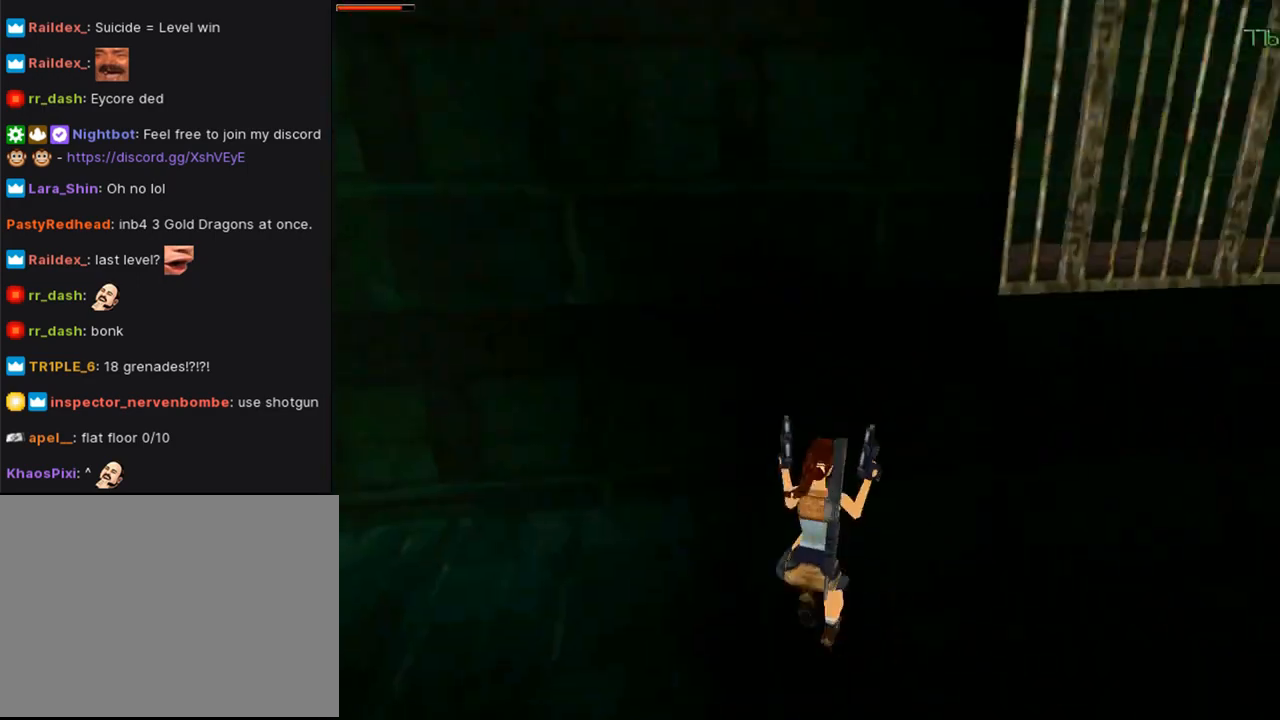
{"buttons": ["DPAD_UP", "DPAD_RIGHT"], "left_stick": "center", "right_stick": "center", "events": []}
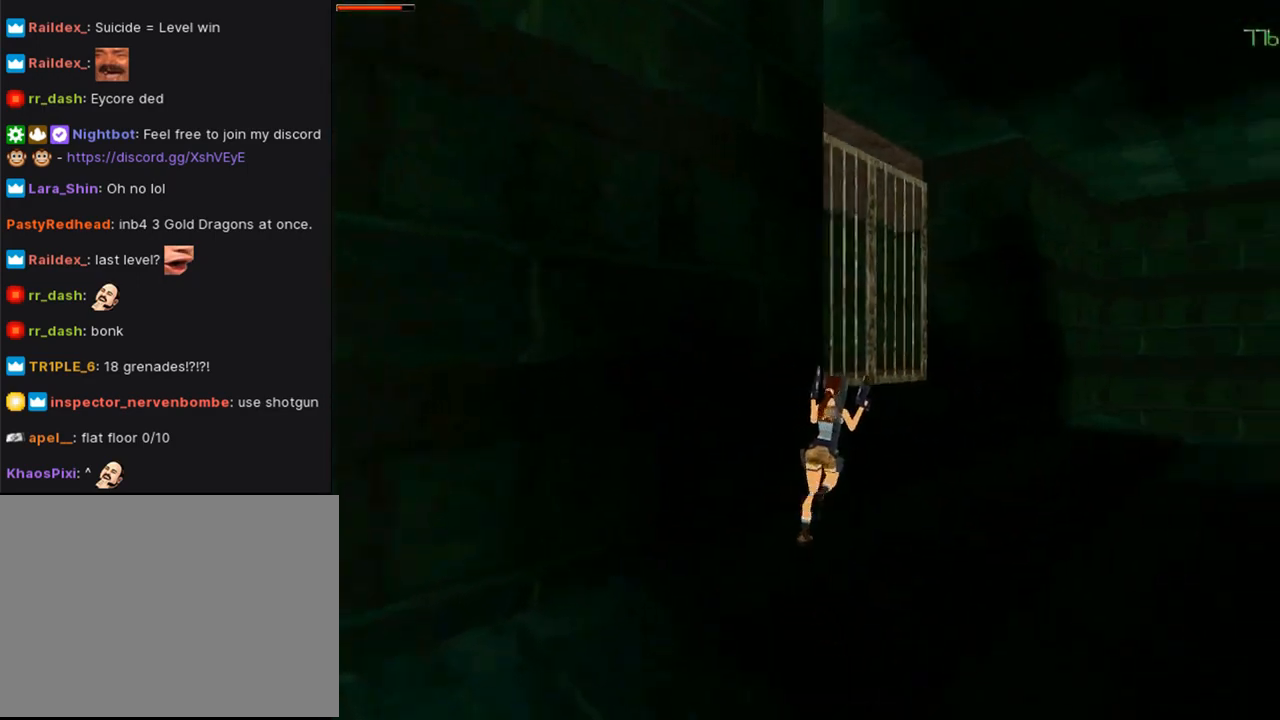
{"buttons": ["DPAD_UP"], "left_stick": "center", "right_stick": "center", "events": [[200, "DPAD_RIGHT", "up"], [300, "SQUARE", "down"], [333, "DPAD_LEFT", "down"], [500, "DPAD_LEFT", "up"], [500, "SQUARE", "up"]]}
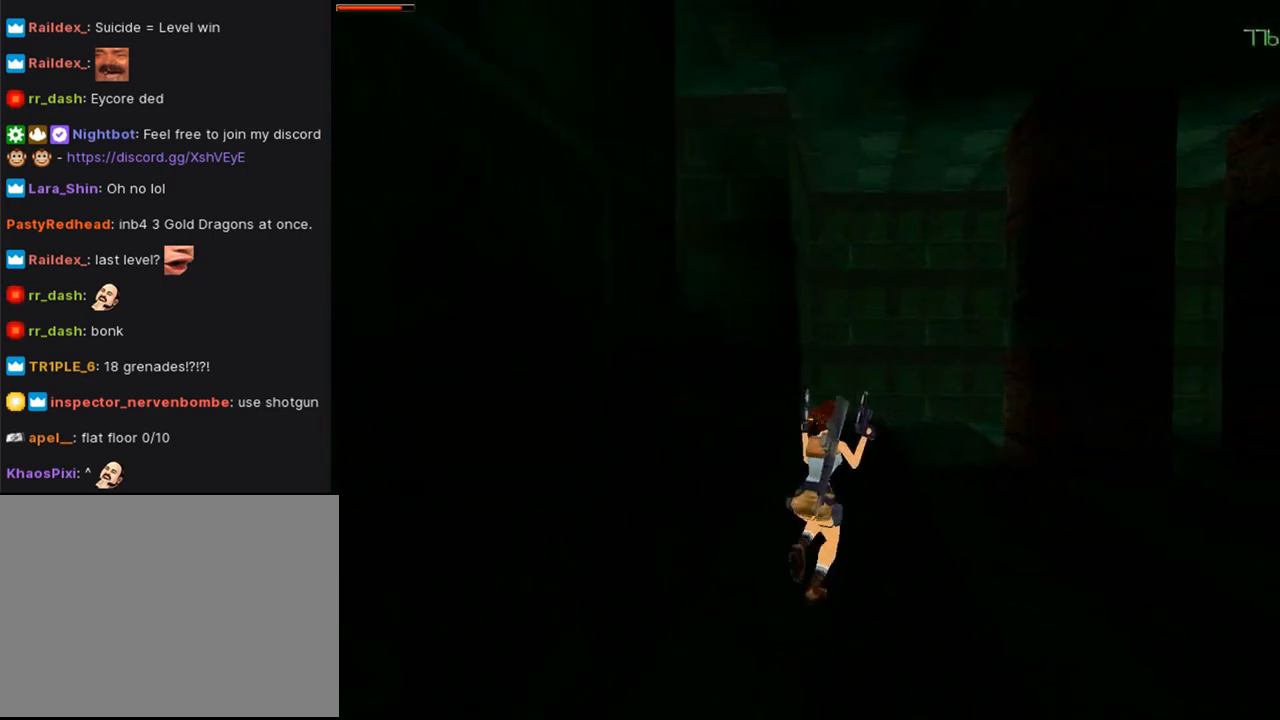
{"buttons": ["DPAD_UP", "DPAD_LEFT"], "left_stick": "center", "right_stick": "center", "events": [[67, "CIRCLE", "down"], [233, "DPAD_LEFT", "down"], [333, "CIRCLE", "up"]]}
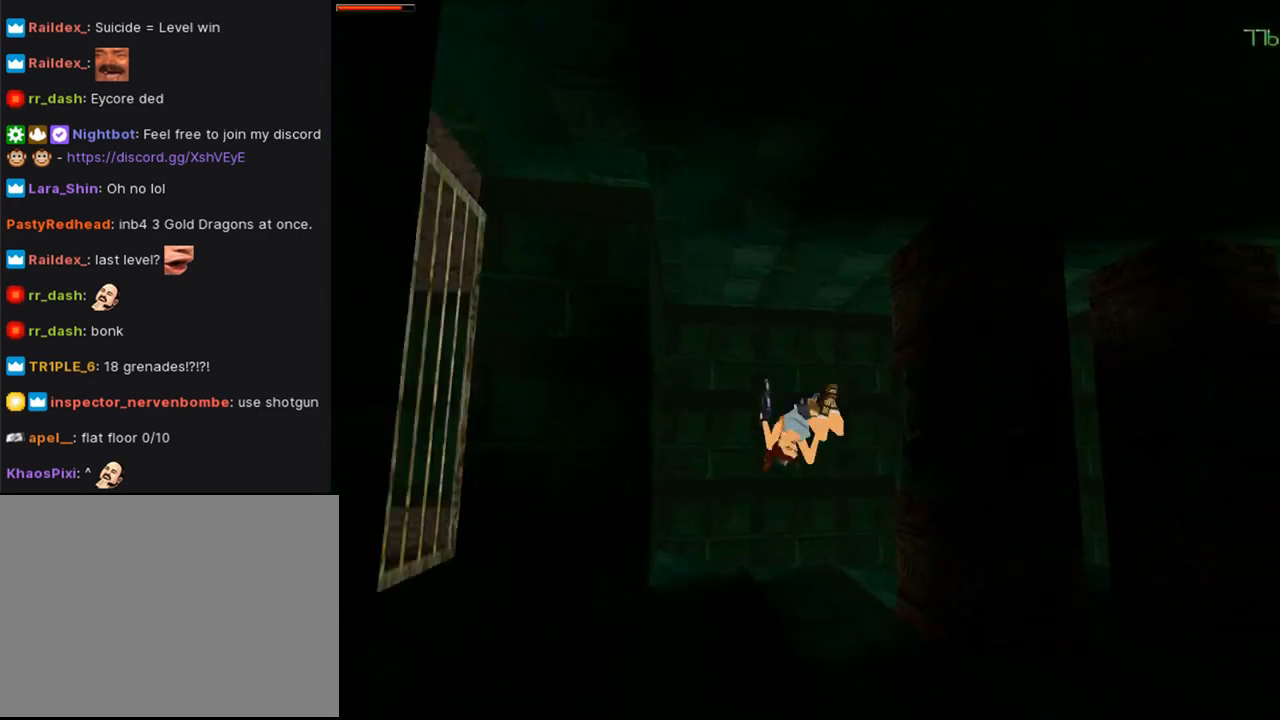
{"buttons": ["CROSS"], "left_stick": "center", "right_stick": "center", "events": [[333, "DPAD_LEFT", "up"], [400, "CROSS", "down"], [433, "DPAD_UP", "up"]]}
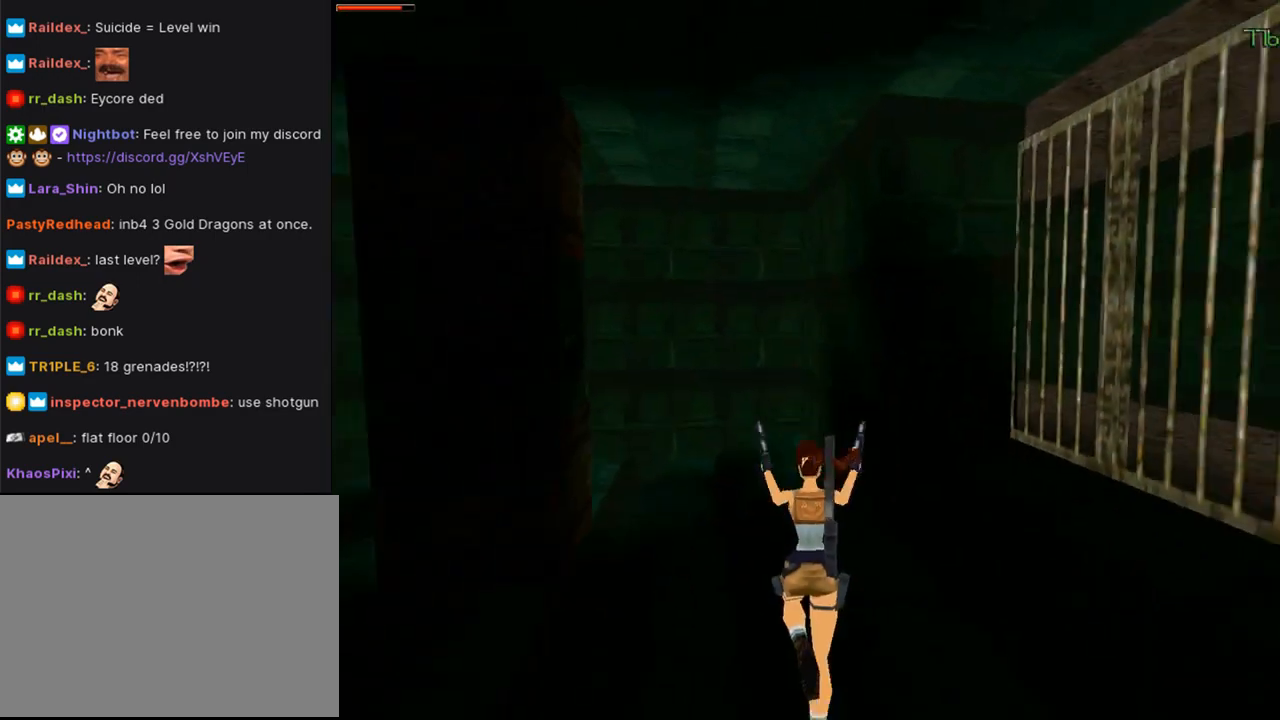
{"buttons": ["CROSS", "DPAD_UP"], "left_stick": "center", "right_stick": "center", "events": [[467, "DPAD_UP", "down"]]}
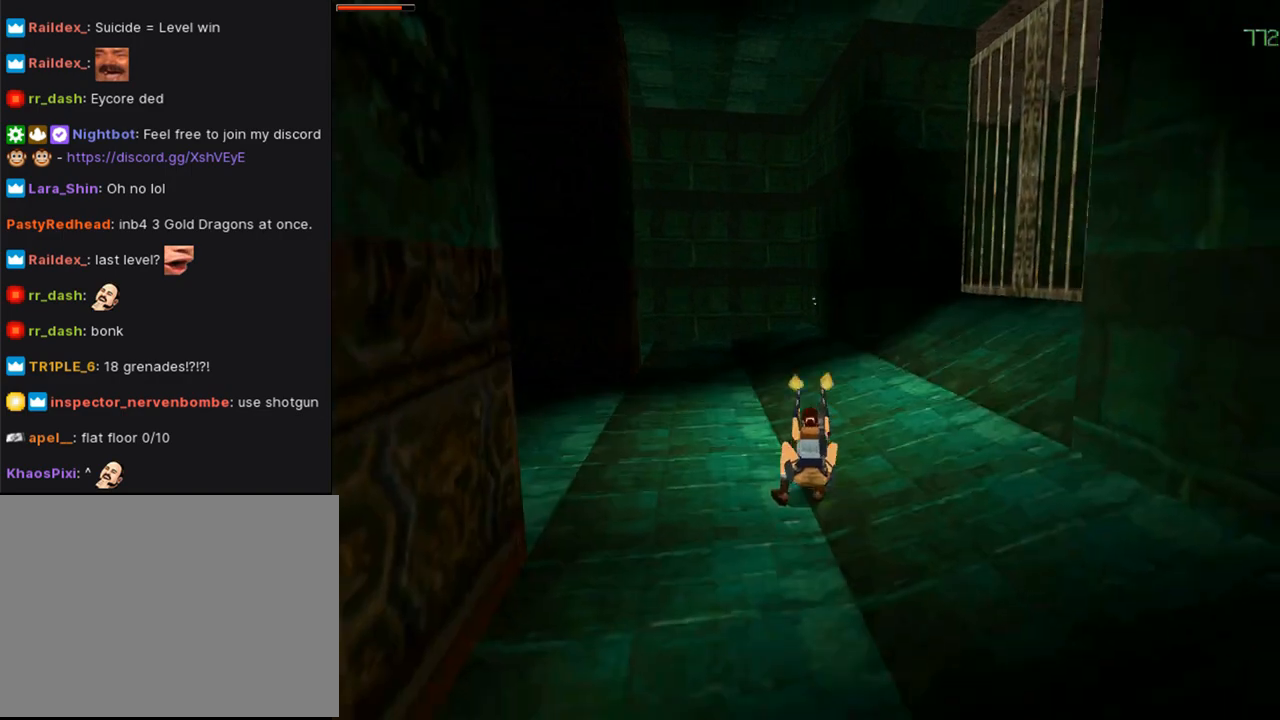
{"buttons": ["DPAD_UP", "DPAD_LEFT"], "left_stick": "center", "right_stick": "center", "events": [[33, "DPAD_LEFT", "down"], [267, "CROSS", "up"]]}
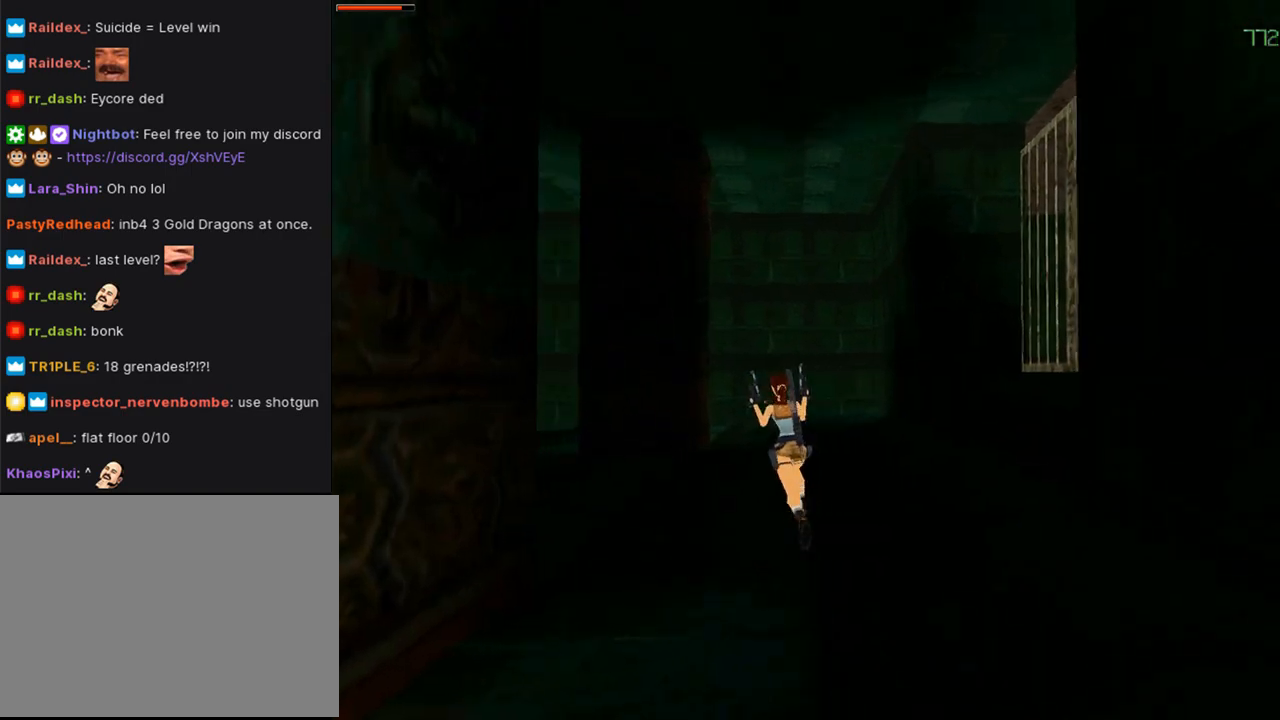
{"buttons": ["DPAD_LEFT"], "left_stick": "center", "right_stick": "center", "events": [[333, "DPAD_UP", "up"]]}
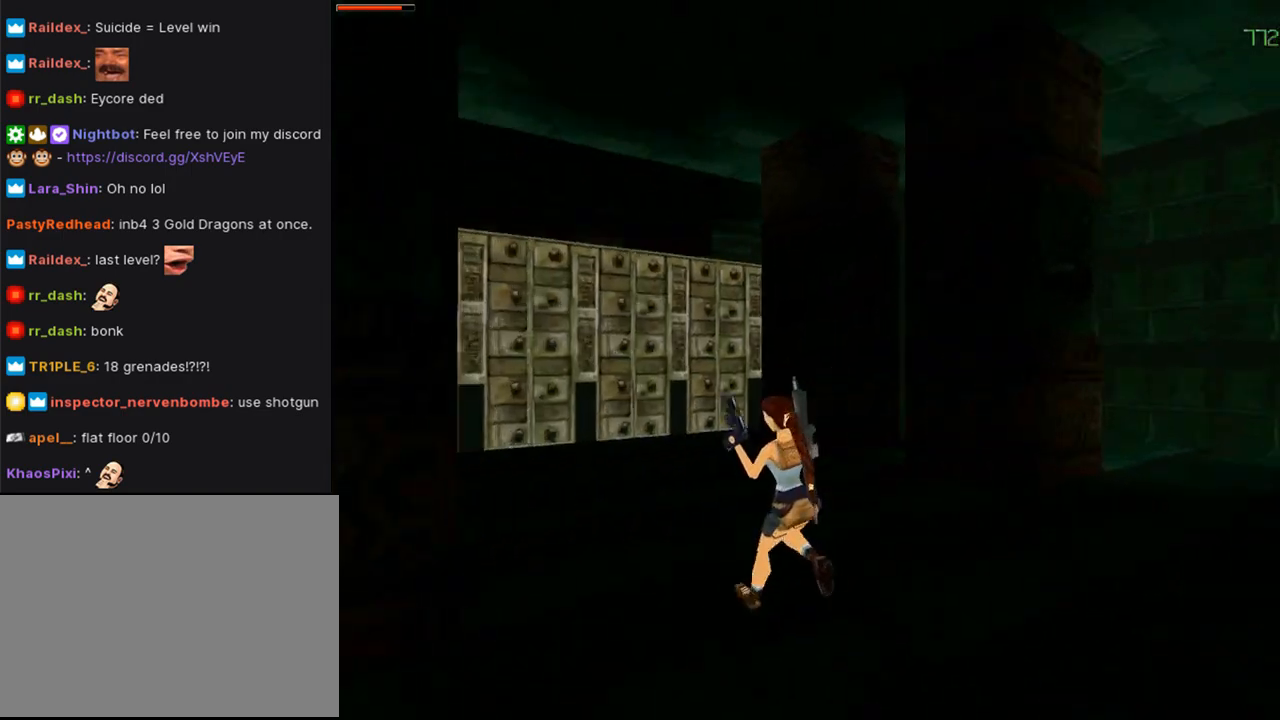
{"buttons": [], "left_stick": "center", "right_stick": "center", "events": [[333, "DPAD_LEFT", "up"]]}
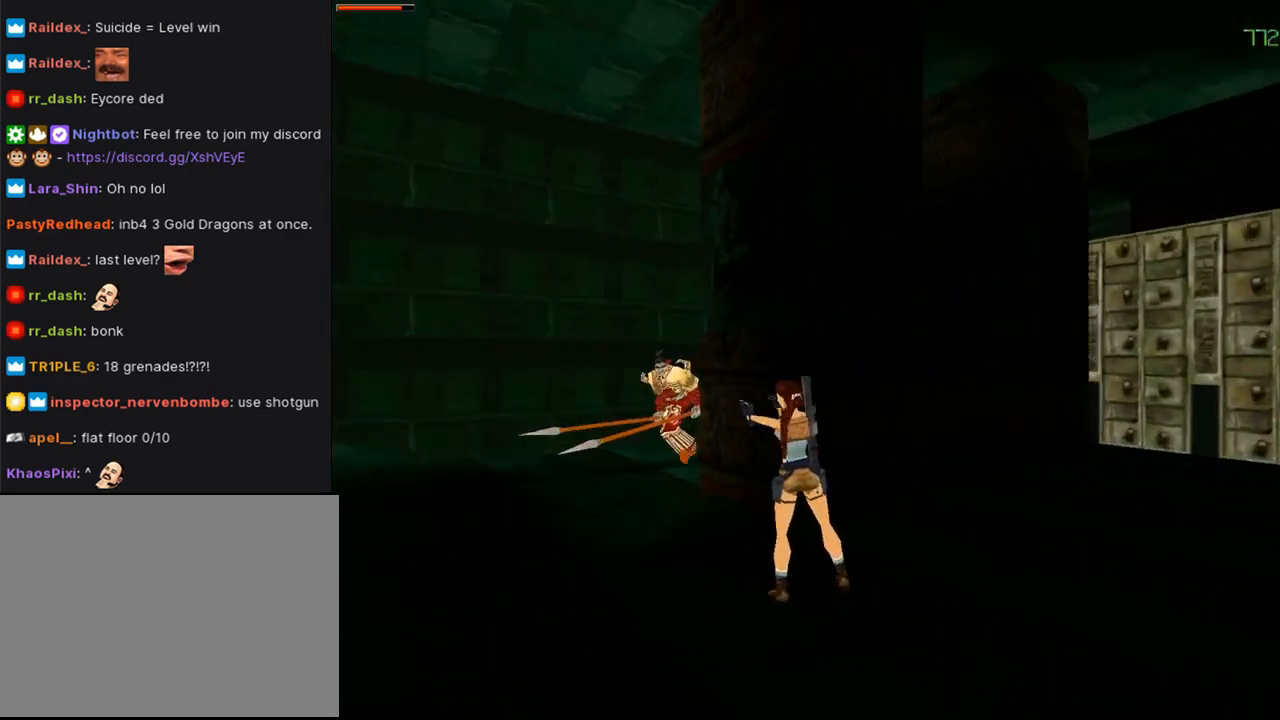
{"buttons": ["CROSS", "DPAD_LEFT"], "left_stick": "center", "right_stick": "center", "events": [[167, "CROSS", "down"], [167, "DPAD_DOWN", "down"], [300, "DPAD_LEFT", "down"], [467, "DPAD_DOWN", "up"]]}
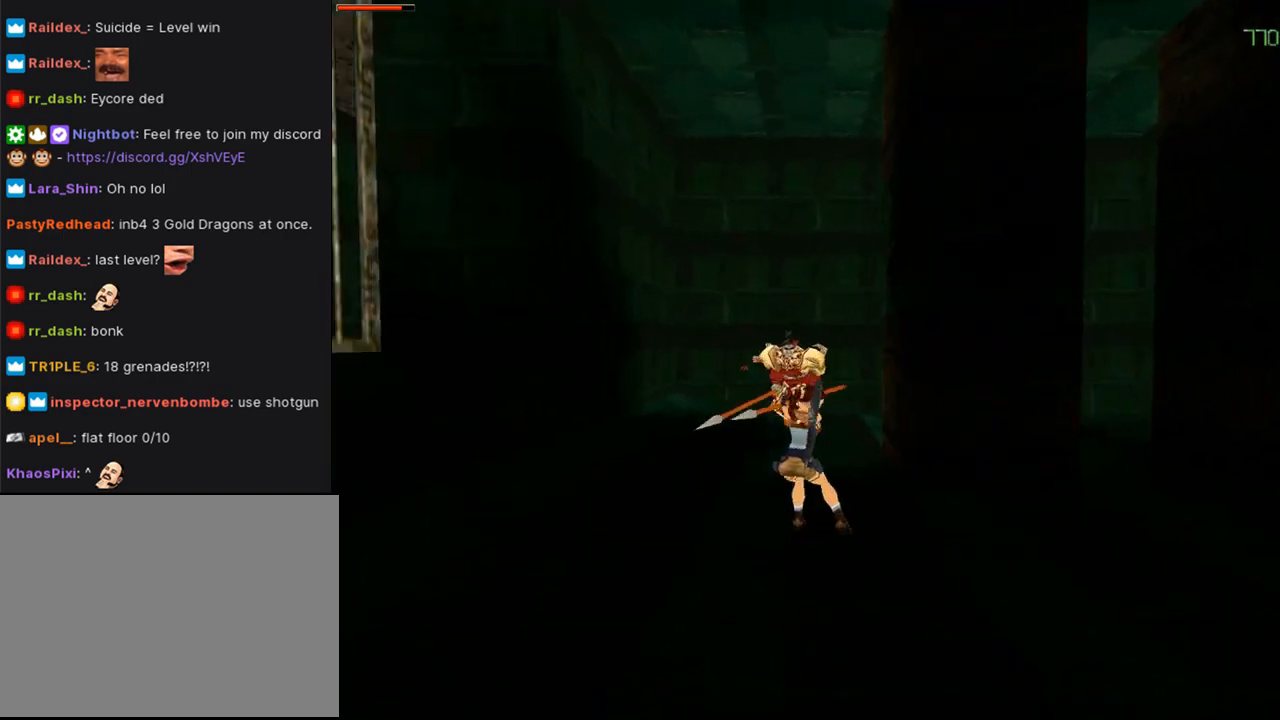
{"buttons": ["CROSS", "DPAD_DOWN", "DPAD_RIGHT"], "left_stick": "center", "right_stick": "center", "events": [[67, "DPAD_DOWN", "down"], [133, "DPAD_LEFT", "up"], [167, "DPAD_RIGHT", "down"]]}
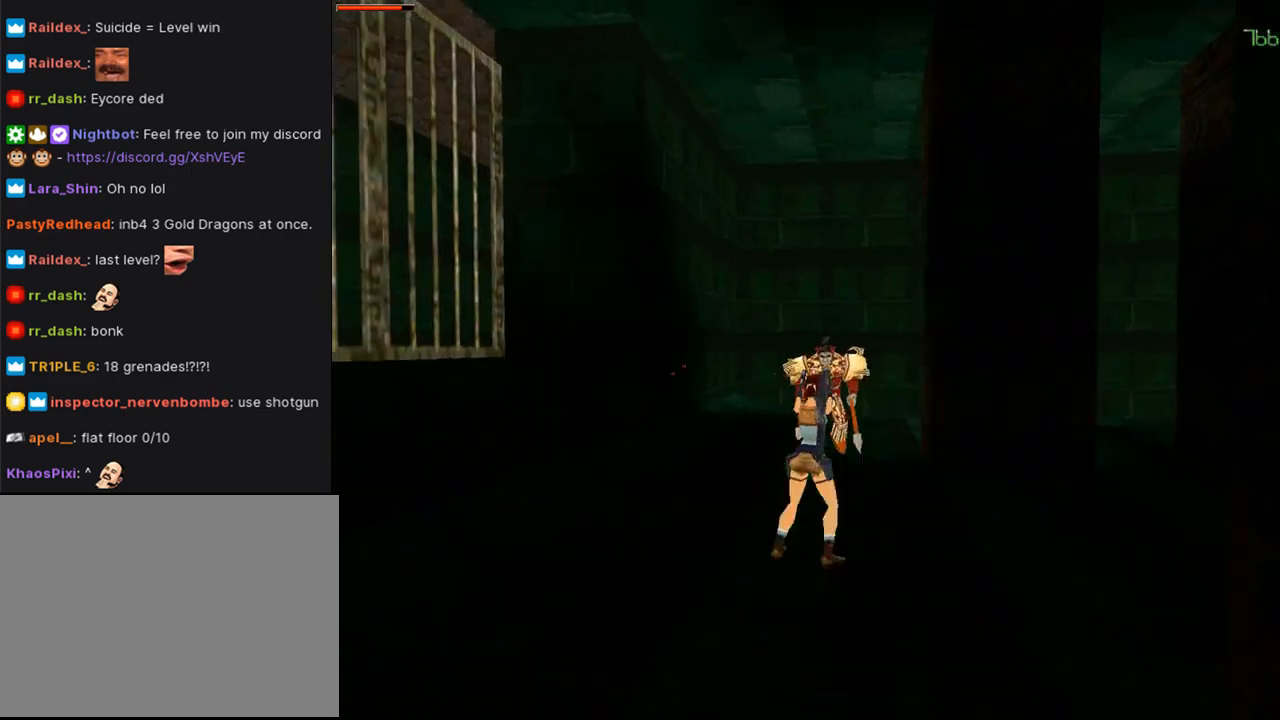
{"buttons": ["CROSS", "DPAD_DOWN", "DPAD_LEFT"], "left_stick": "center", "right_stick": "center", "events": [[33, "DPAD_RIGHT", "up"], [100, "DPAD_LEFT", "down"]]}